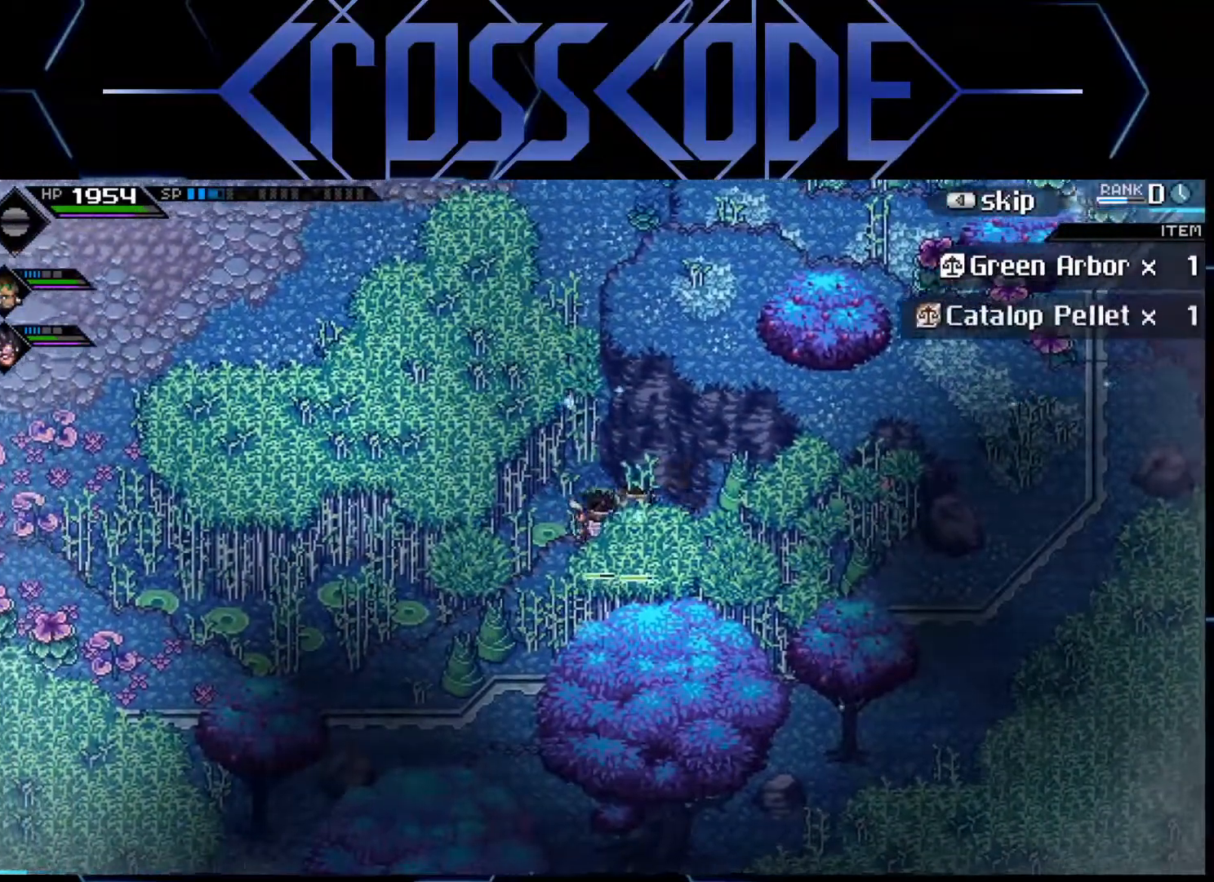
Gameplay with a controller (Xbox layout); each line is a JSON object with the inputs held at the frame after it. "events" lists button and stick changes between this image and that frame as [ms after this image, input, new state], when the widget could be followed in between.
{"buttons": [], "left_stick": "down-left", "right_stick": "center", "events": [[150, "left_stick", "down-left"]]}
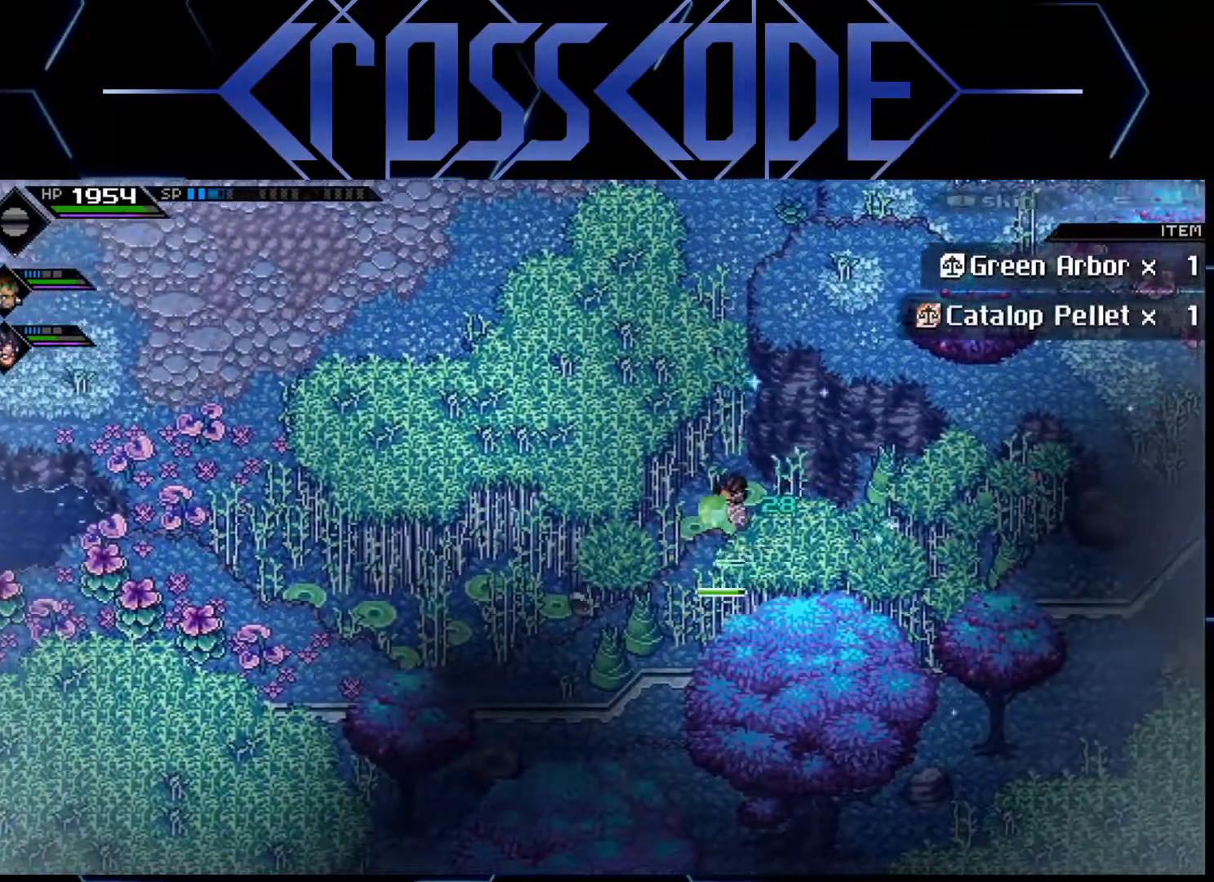
{"buttons": [], "left_stick": "up-left", "right_stick": "center", "events": [[33, "left_stick", "left"], [350, "left_stick", "up-left"]]}
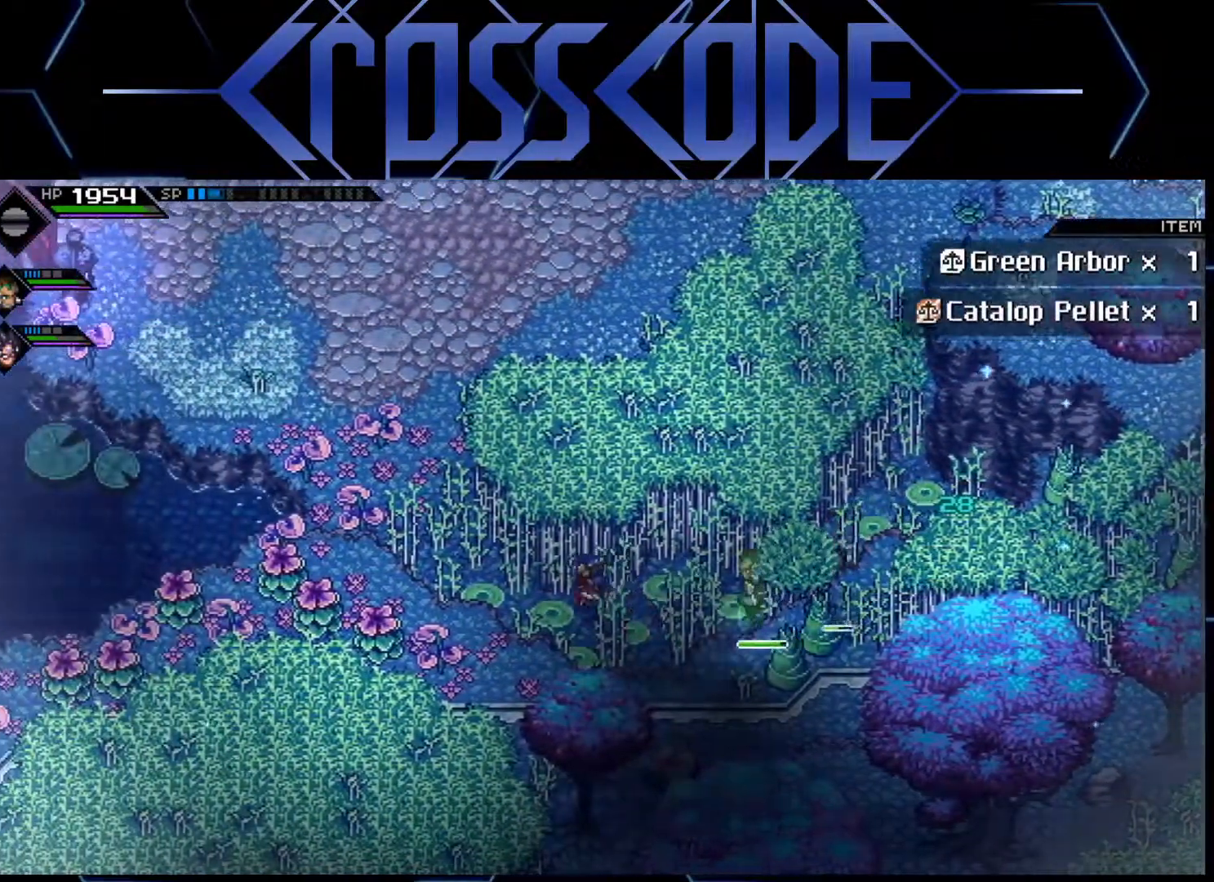
{"buttons": [], "left_stick": "up-left", "right_stick": "center", "events": []}
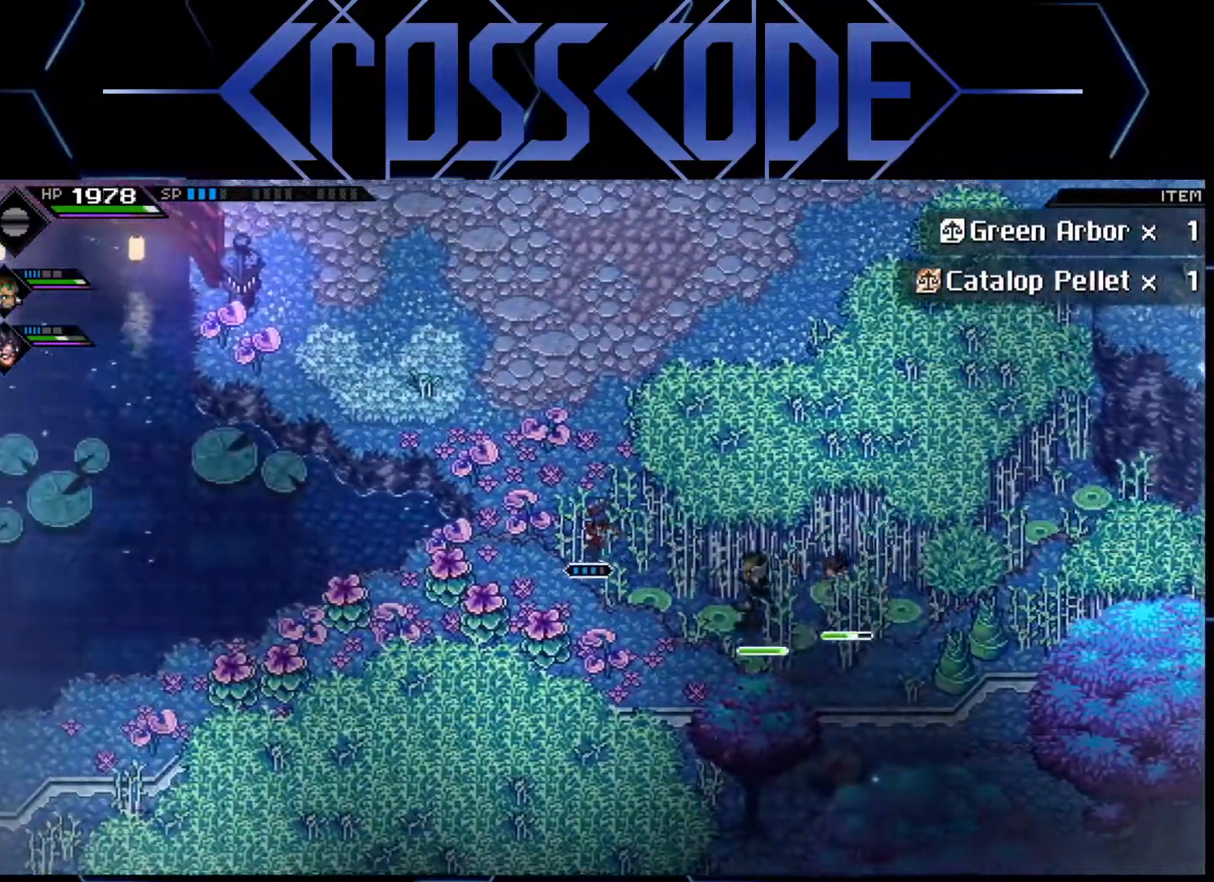
{"buttons": [], "left_stick": "down-right", "right_stick": "center", "events": [[33, "left_stick", "center"], [317, "left_stick", "down-right"]]}
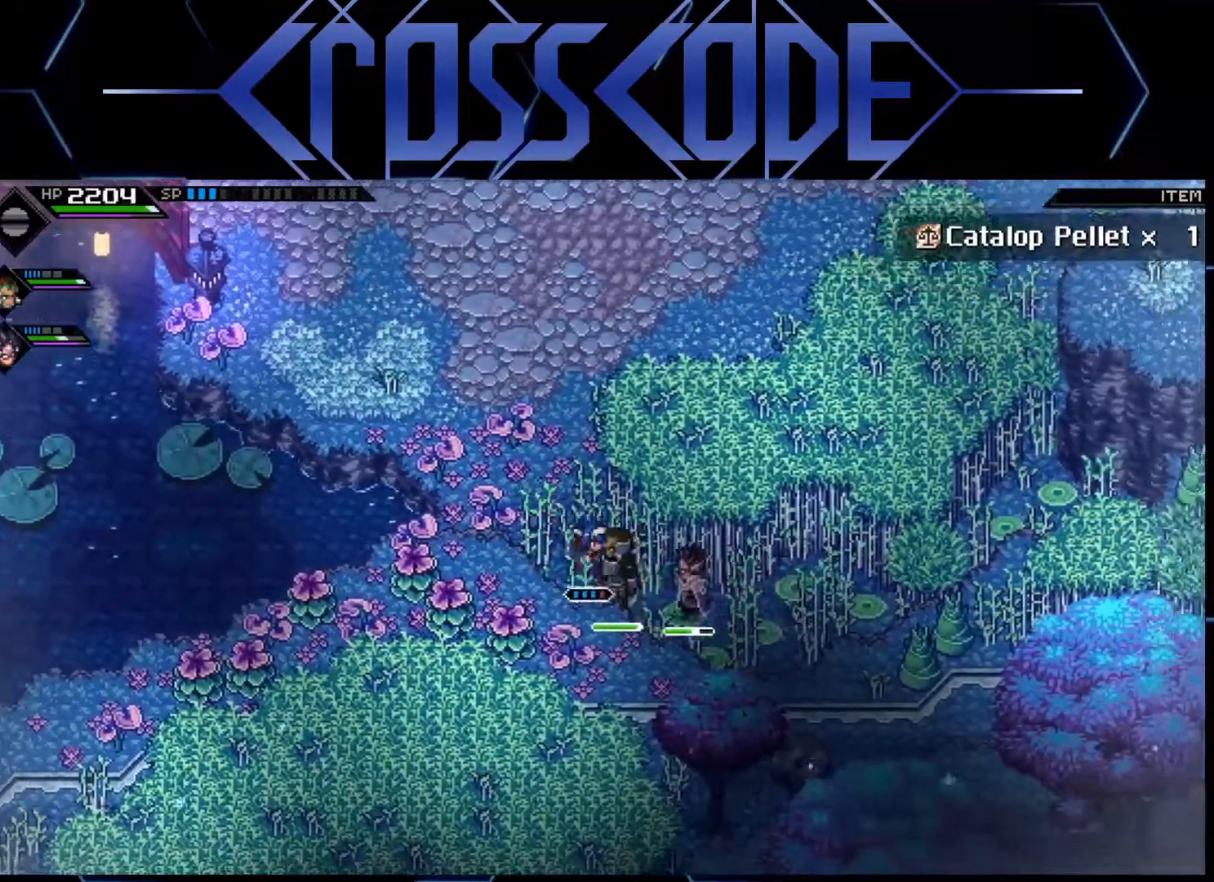
{"buttons": [], "left_stick": "right", "right_stick": "center", "events": [[233, "left_stick", "left"], [367, "left_stick", "center"], [450, "left_stick", "right"]]}
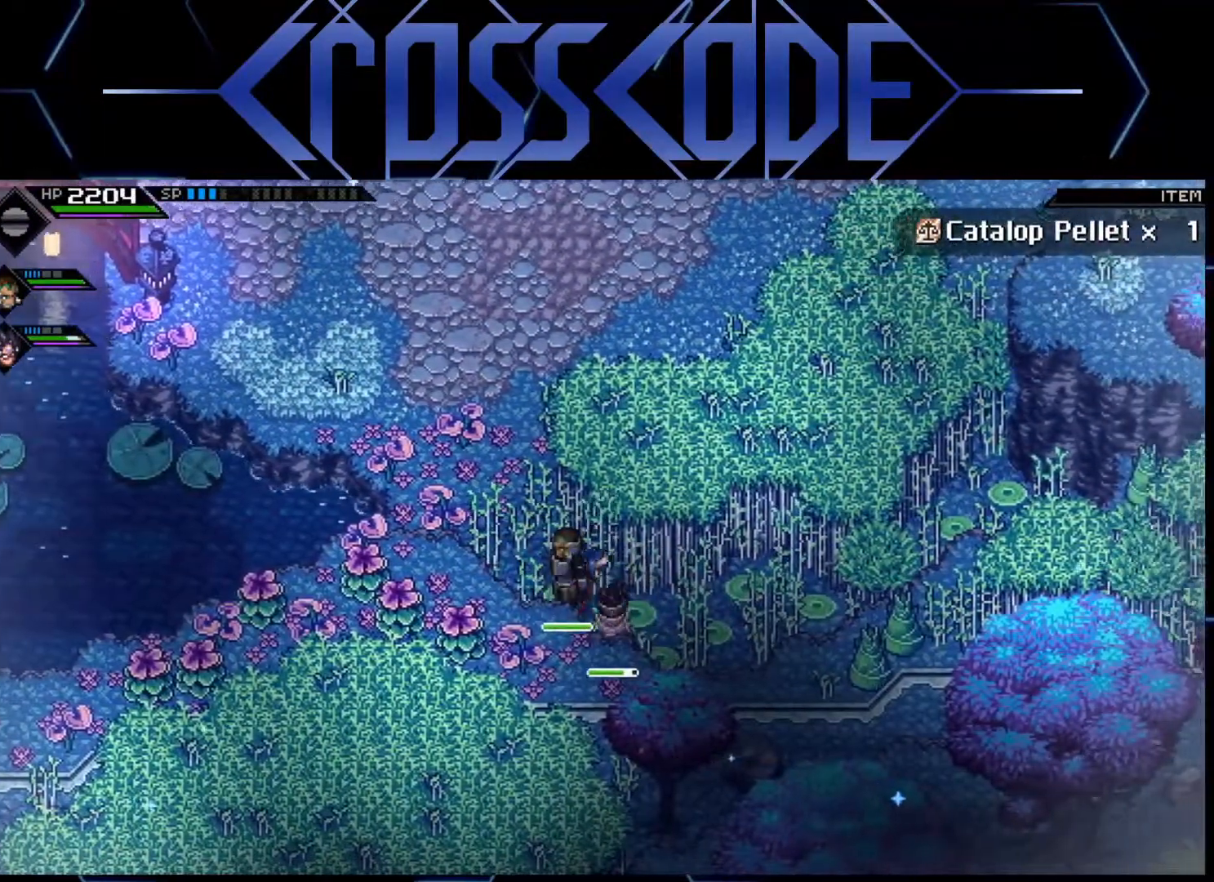
{"buttons": [], "left_stick": "up-left", "right_stick": "center", "events": [[50, "left_stick", "up-left"]]}
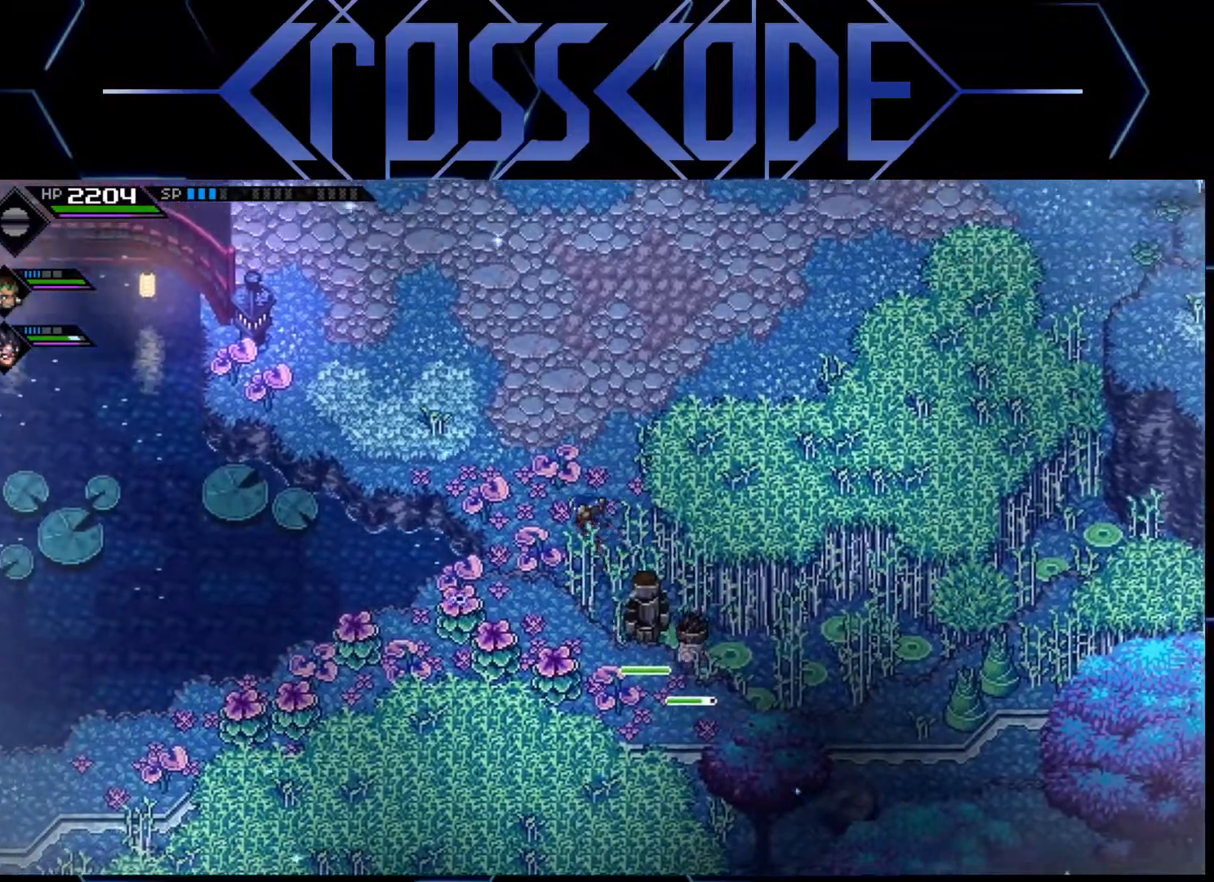
{"buttons": [], "left_stick": "left", "right_stick": "center", "events": [[350, "left_stick", "left"]]}
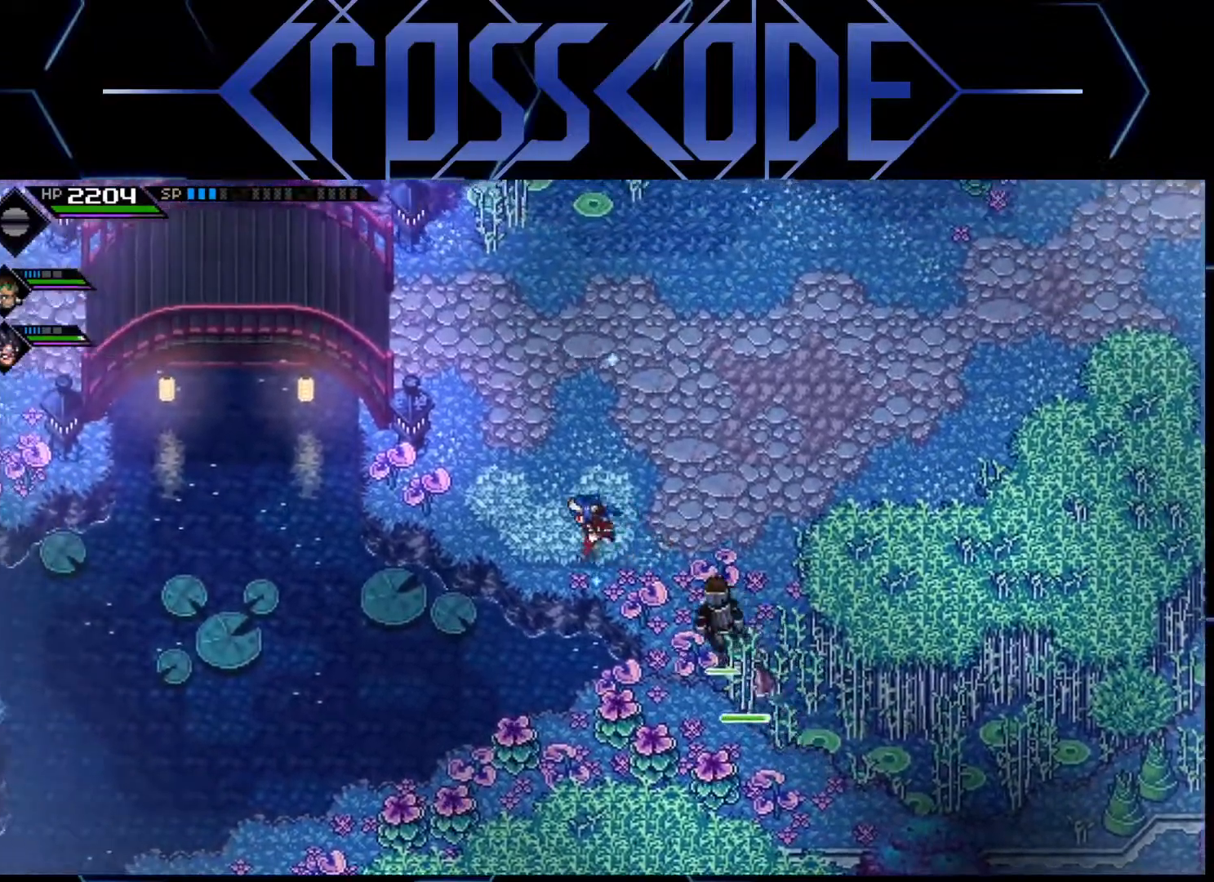
{"buttons": [], "left_stick": "center", "right_stick": "center", "events": [[200, "left_stick", "down-left"], [467, "left_stick", "center"]]}
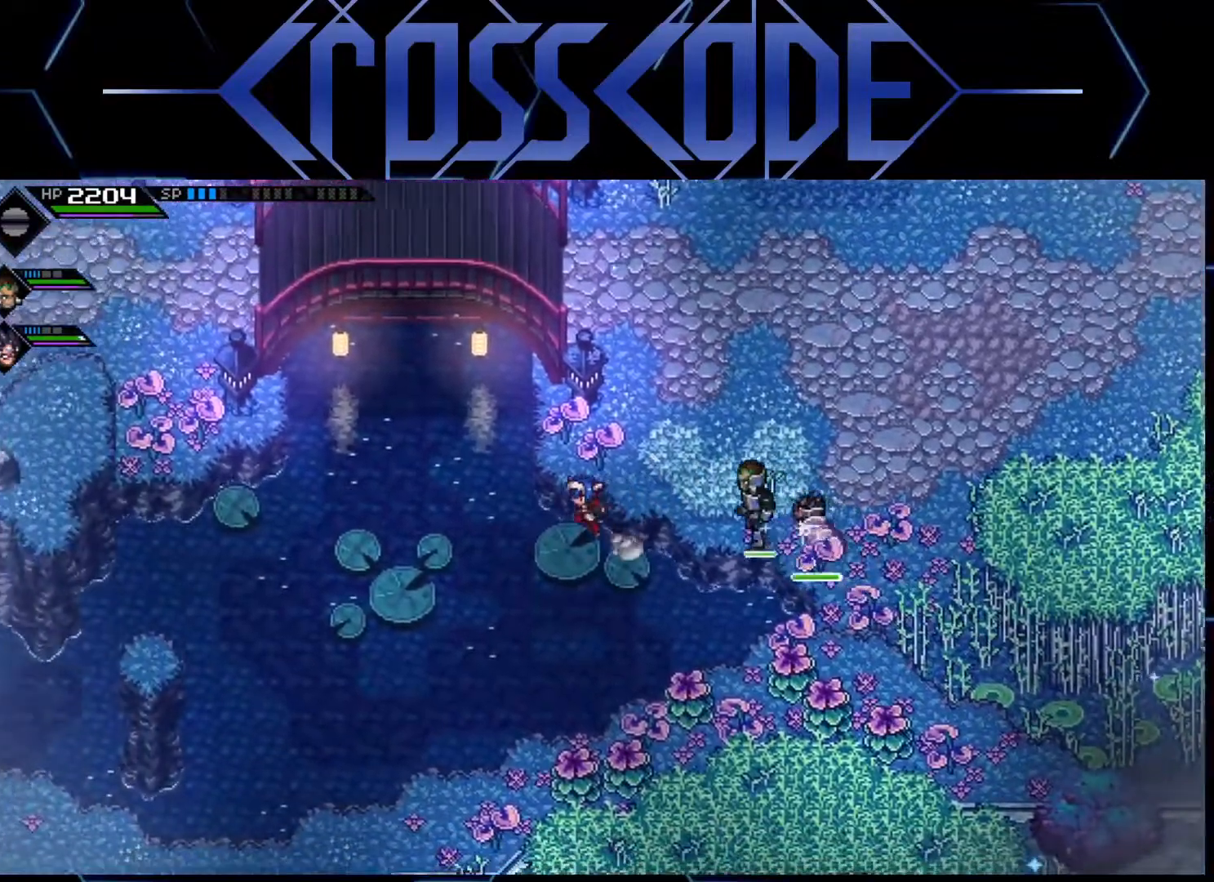
{"buttons": [], "left_stick": "center", "right_stick": "center", "events": [[133, "left_stick", "up"], [333, "left_stick", "center"]]}
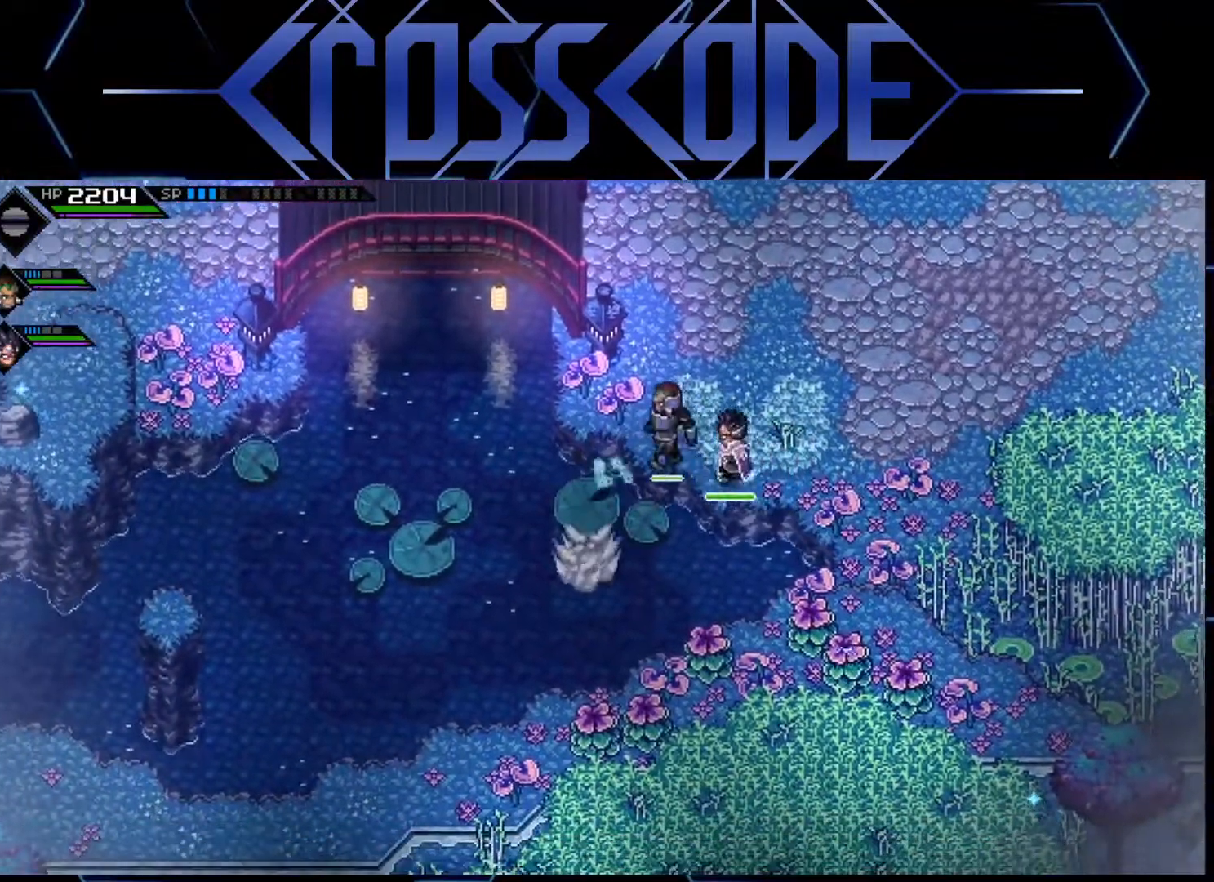
{"buttons": [], "left_stick": "center", "right_stick": "center", "events": []}
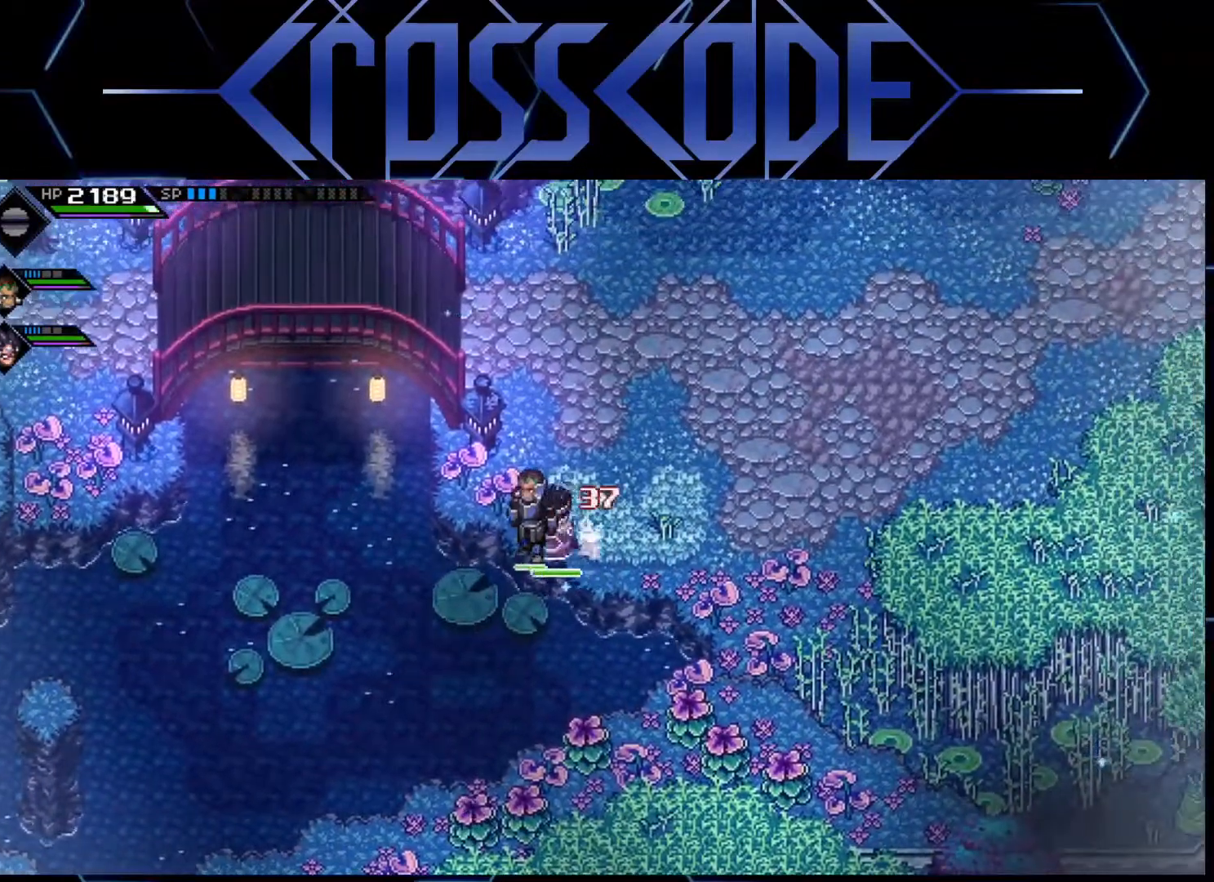
{"buttons": [], "left_stick": "center", "right_stick": "center", "events": [[83, "left_stick", "up-left"], [133, "left_stick", "left"], [350, "left_stick", "center"]]}
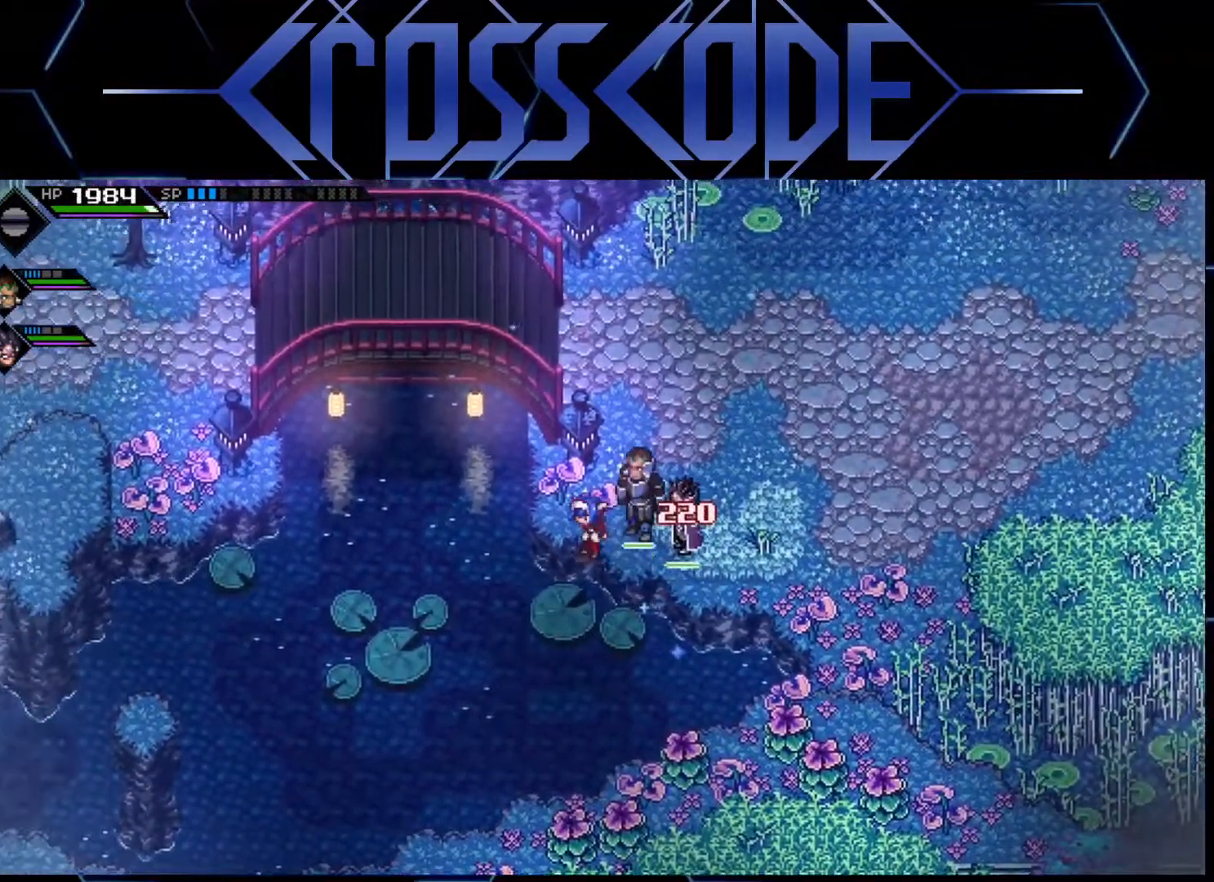
{"buttons": [], "left_stick": "right", "right_stick": "center", "events": [[150, "left_stick", "left"], [300, "left_stick", "center"], [467, "left_stick", "right"]]}
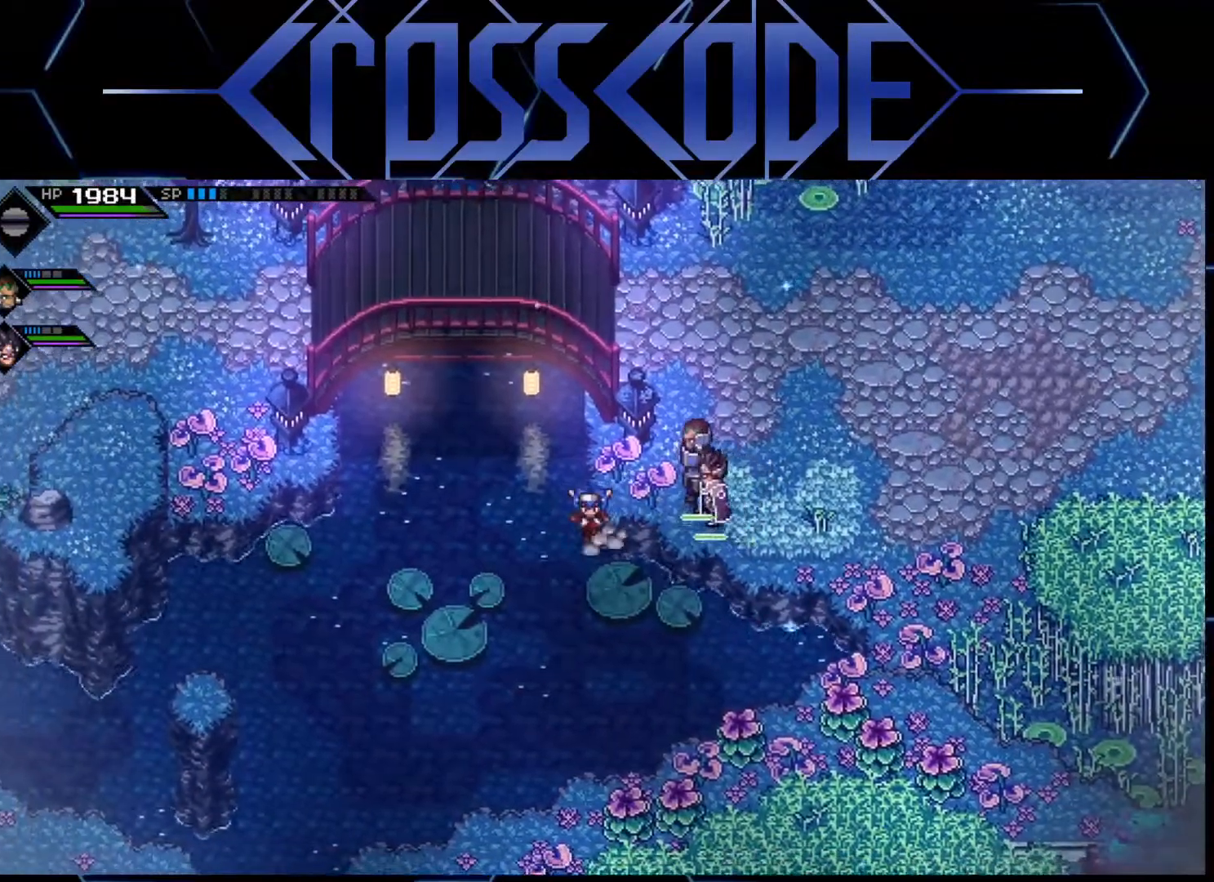
{"buttons": [], "left_stick": "center", "right_stick": "center", "events": [[50, "left_stick", "up-right"], [217, "left_stick", "center"]]}
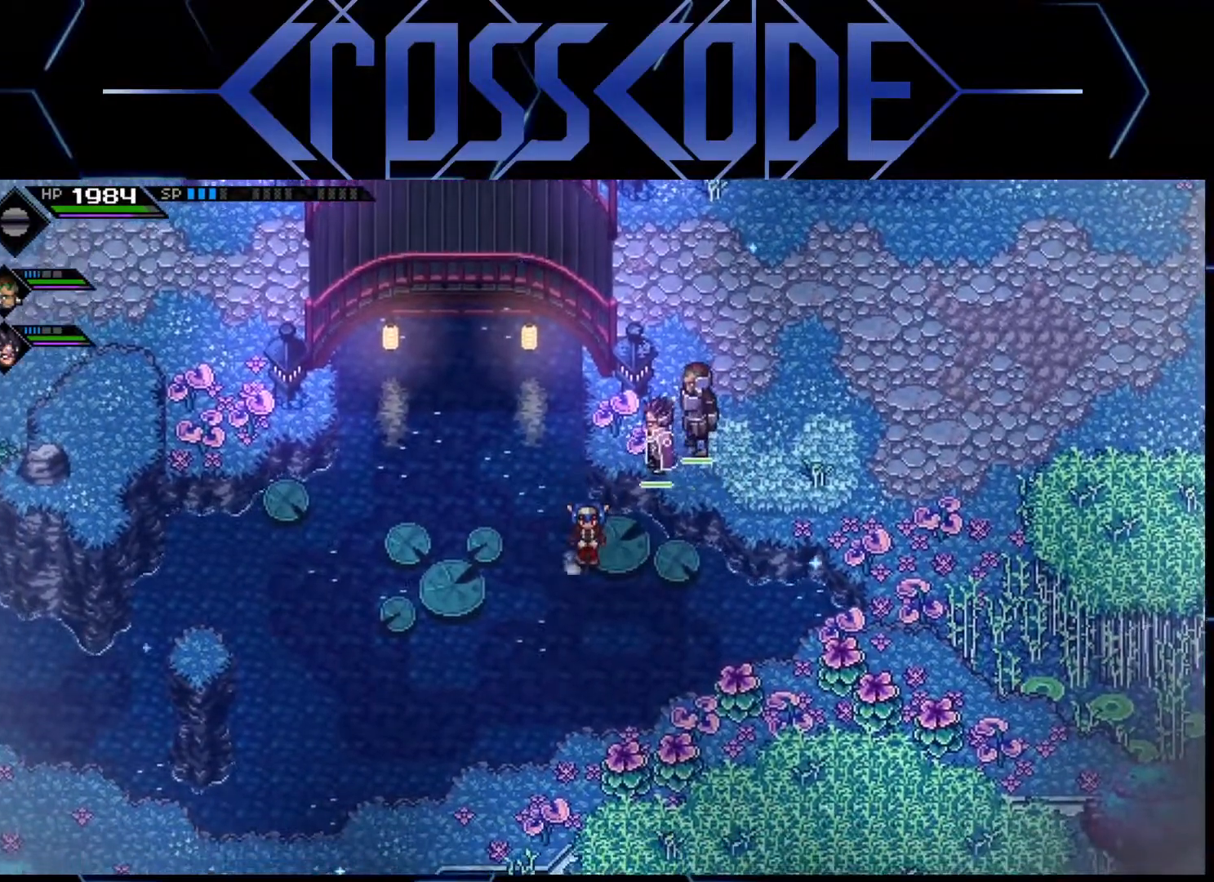
{"buttons": [], "left_stick": "left", "right_stick": "center", "events": [[217, "left_stick", "left"]]}
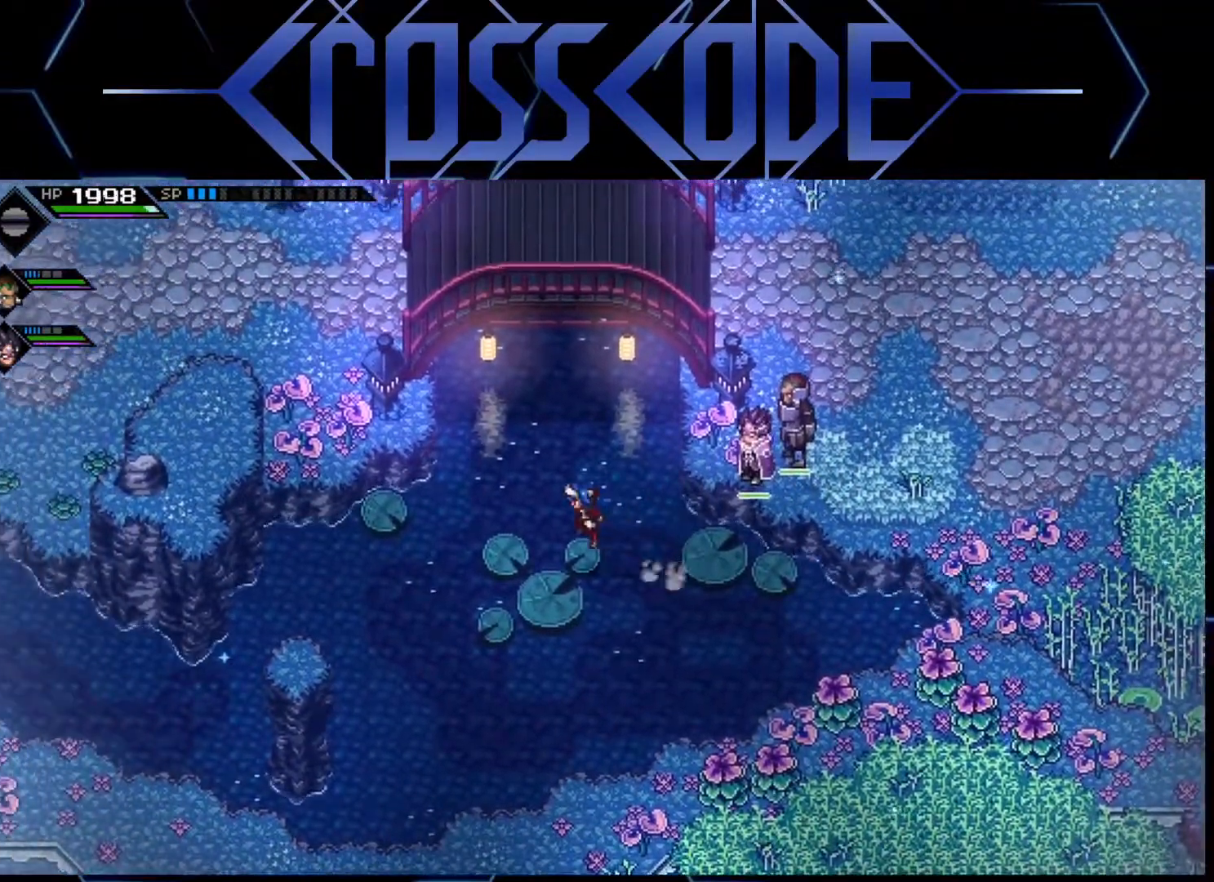
{"buttons": [], "left_stick": "center", "right_stick": "center", "events": [[17, "left_stick", "center"]]}
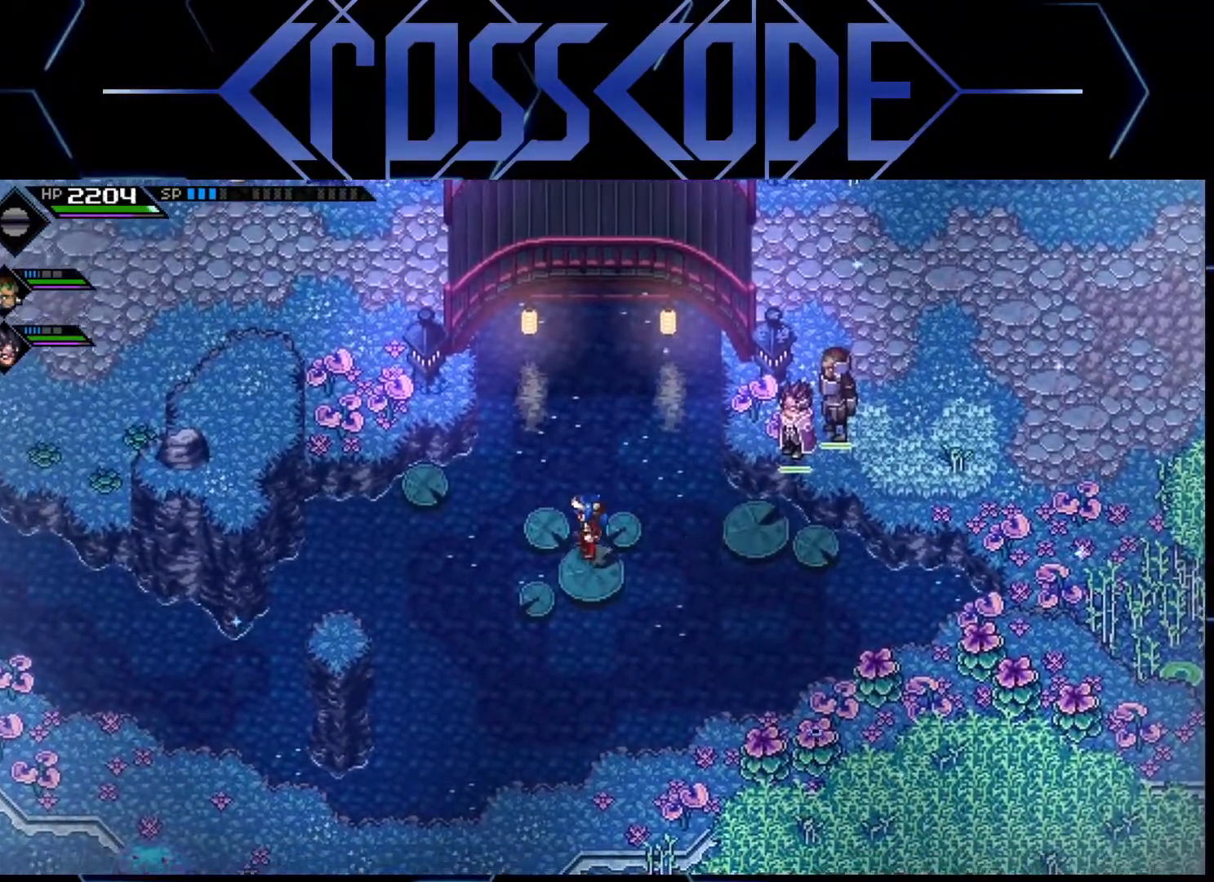
{"buttons": [], "left_stick": "center", "right_stick": "down-left", "events": [[50, "left_stick", "left"], [150, "left_stick", "center"], [433, "right_stick", "down-left"]]}
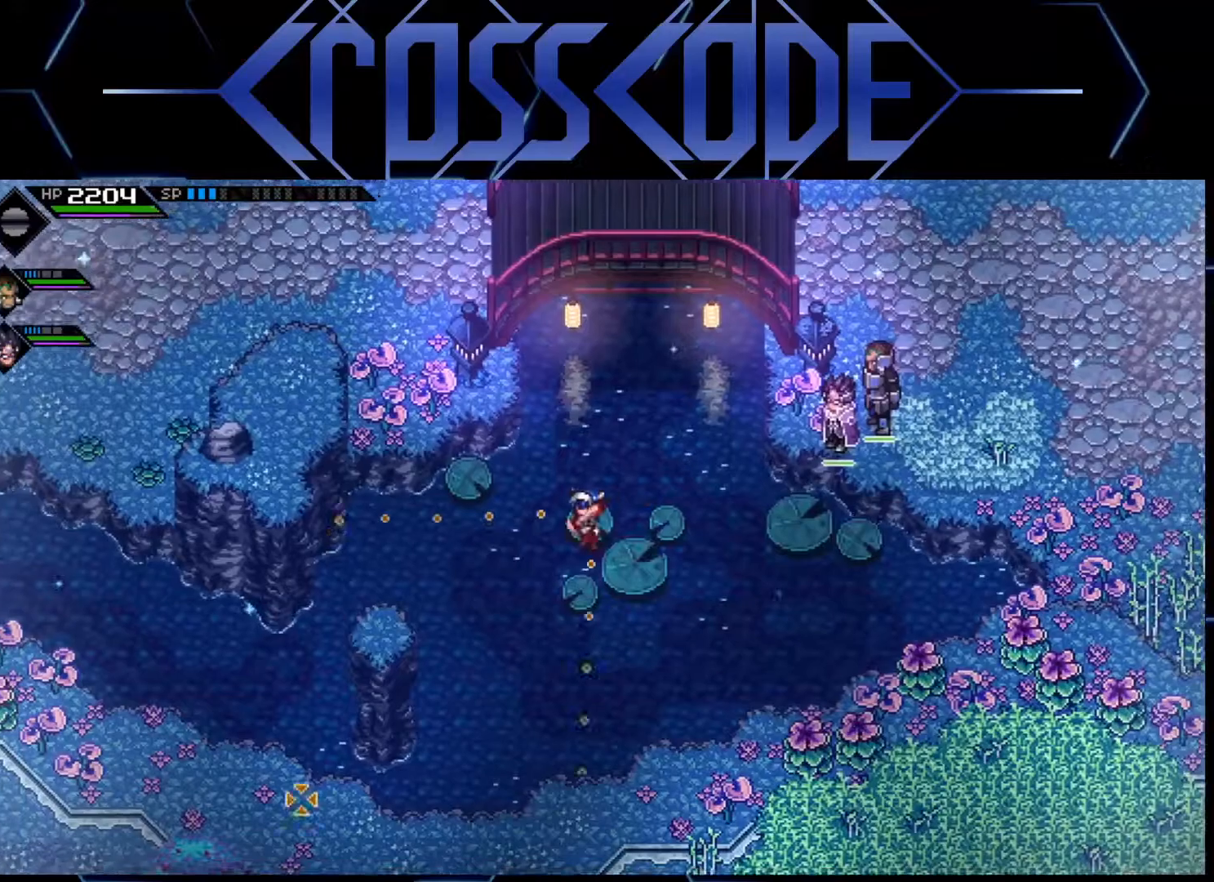
{"buttons": [], "left_stick": "up-left", "right_stick": "center", "events": [[217, "right_stick", "center"], [233, "left_stick", "up-left"]]}
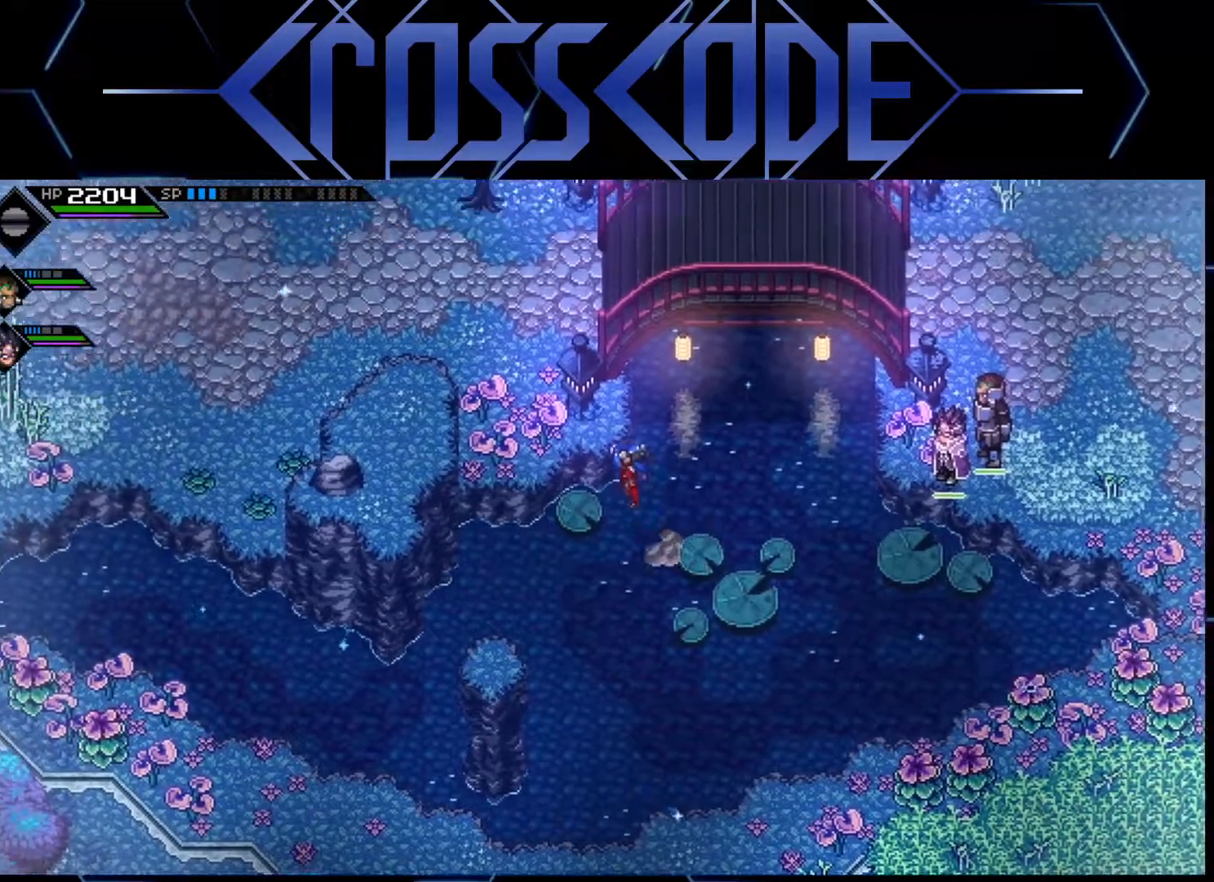
{"buttons": [], "left_stick": "center", "right_stick": "center", "events": [[150, "left_stick", "center"]]}
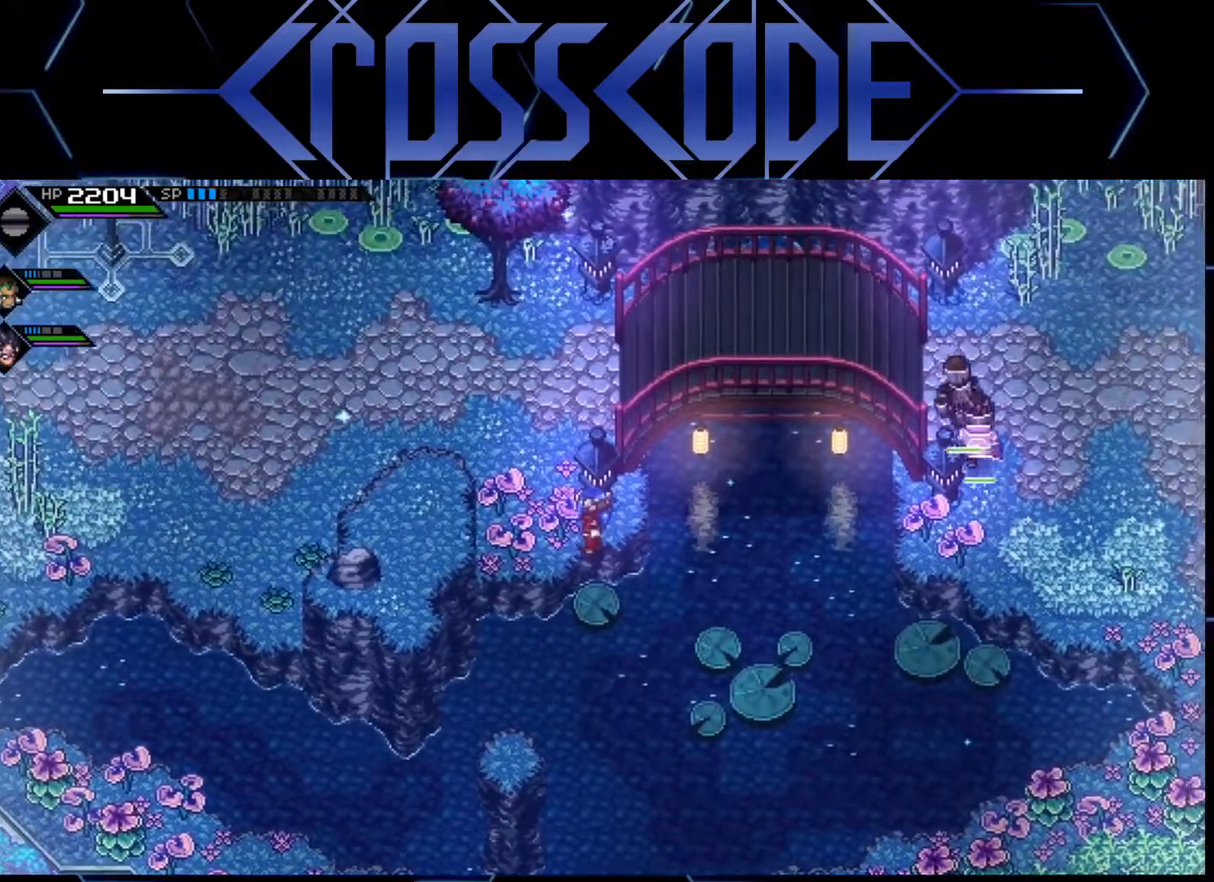
{"buttons": [], "left_stick": "left", "right_stick": "center", "events": [[200, "left_stick", "left"]]}
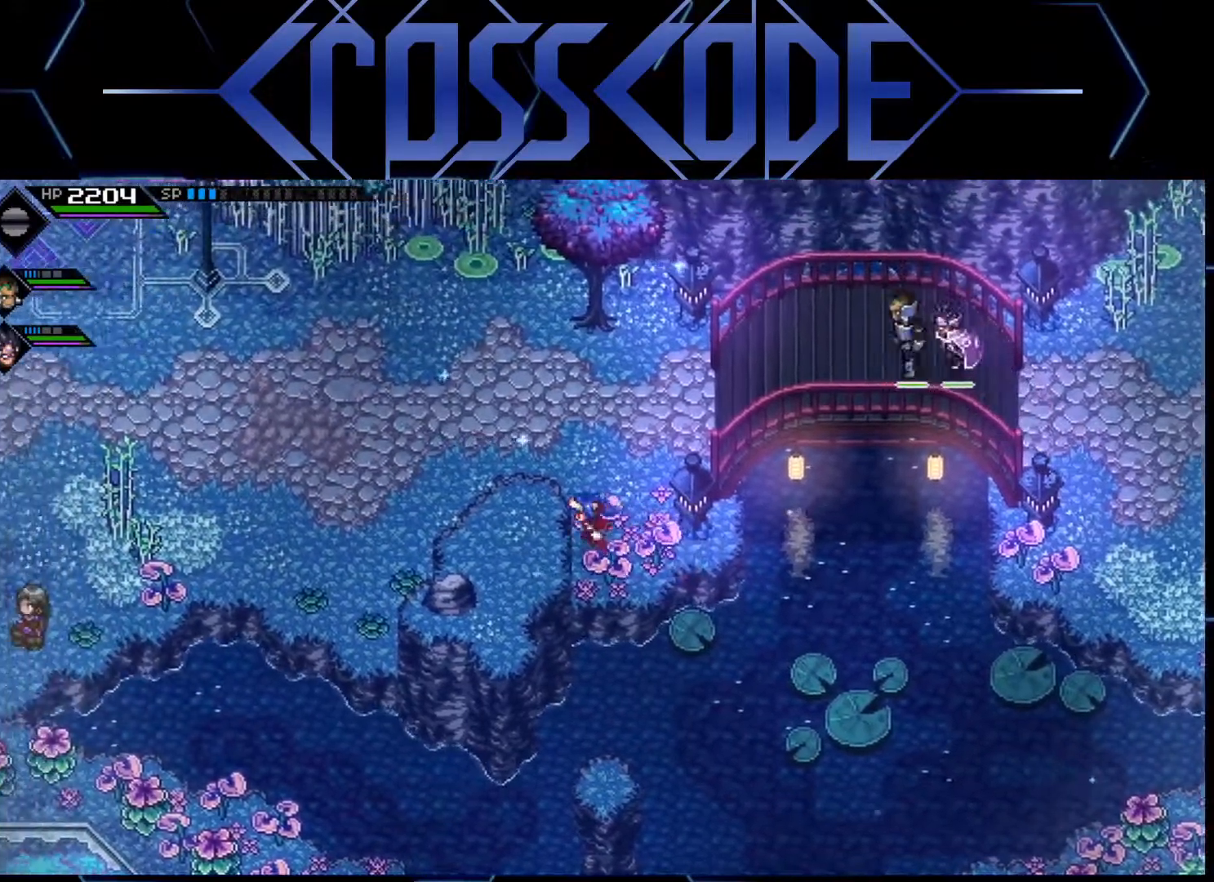
{"buttons": [], "left_stick": "center", "right_stick": "center", "events": [[67, "left_stick", "up-left"], [400, "left_stick", "left"], [500, "left_stick", "center"]]}
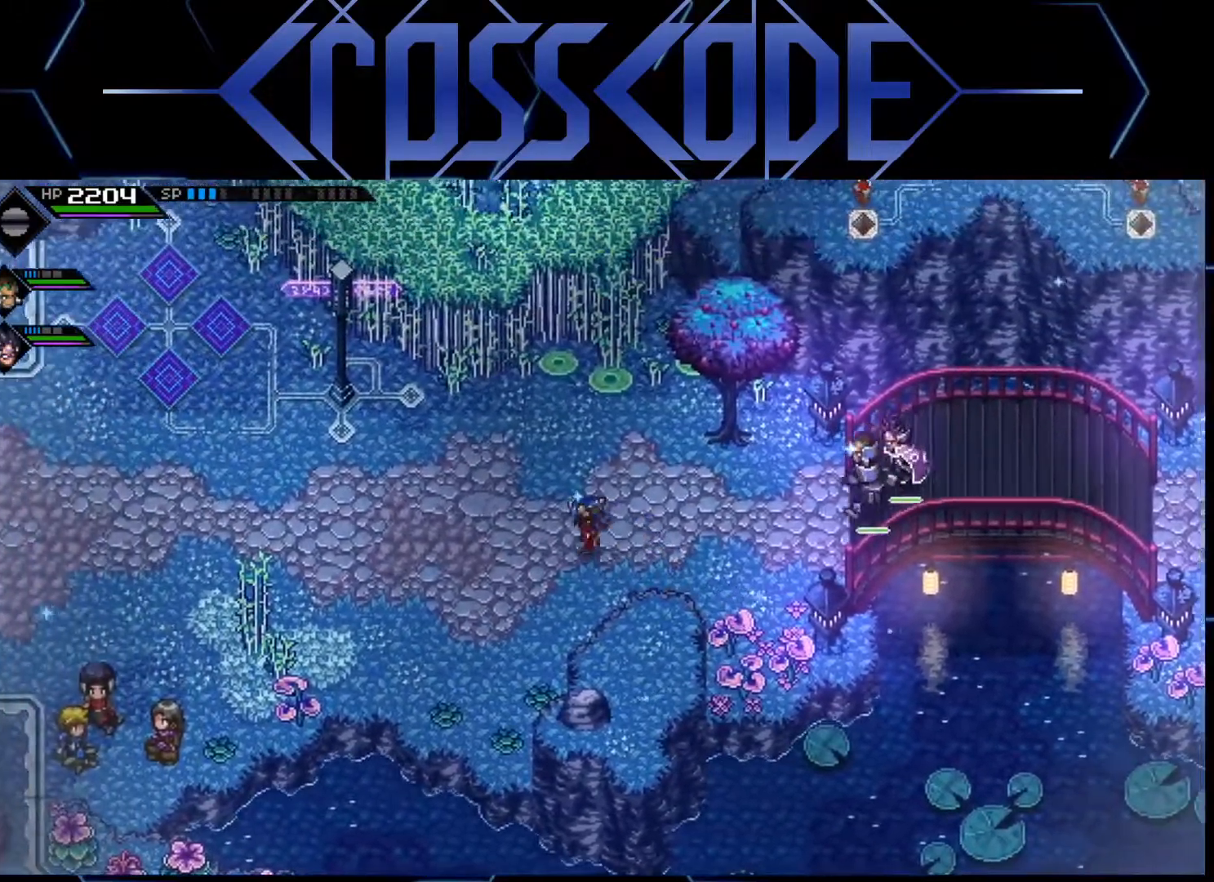
{"buttons": [], "left_stick": "right", "right_stick": "center", "events": [[17, "left_stick", "right"]]}
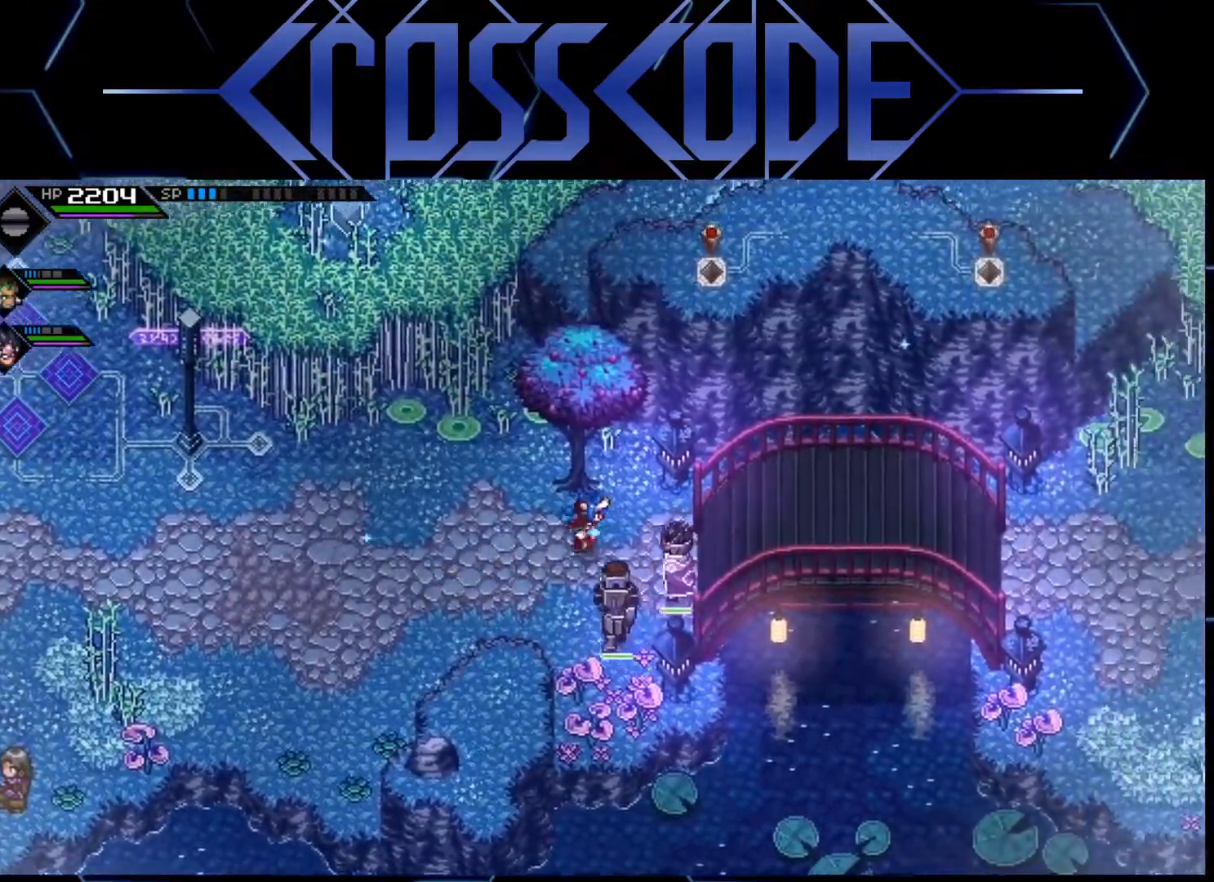
{"buttons": [], "left_stick": "right", "right_stick": "center", "events": []}
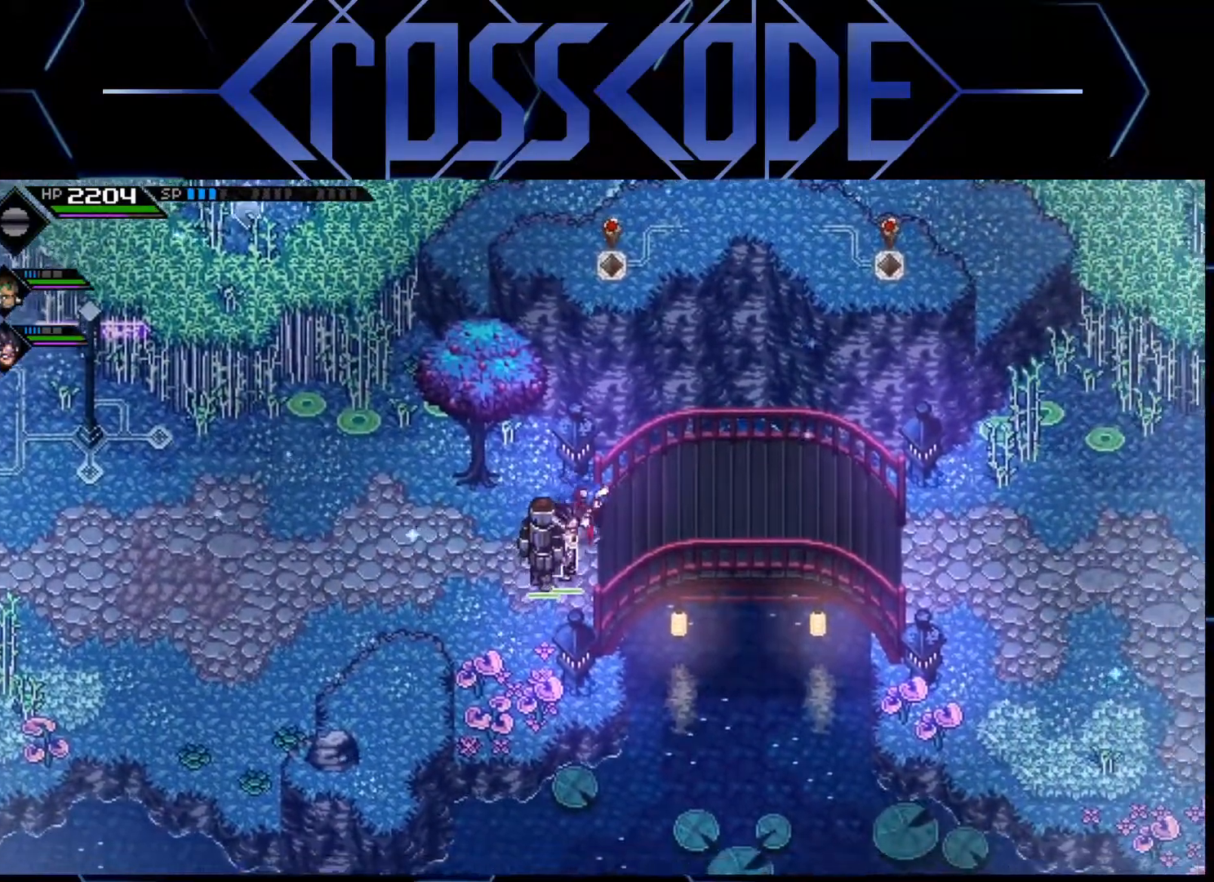
{"buttons": [], "left_stick": "right", "right_stick": "center", "events": [[100, "left_stick", "down-right"], [233, "left_stick", "right"]]}
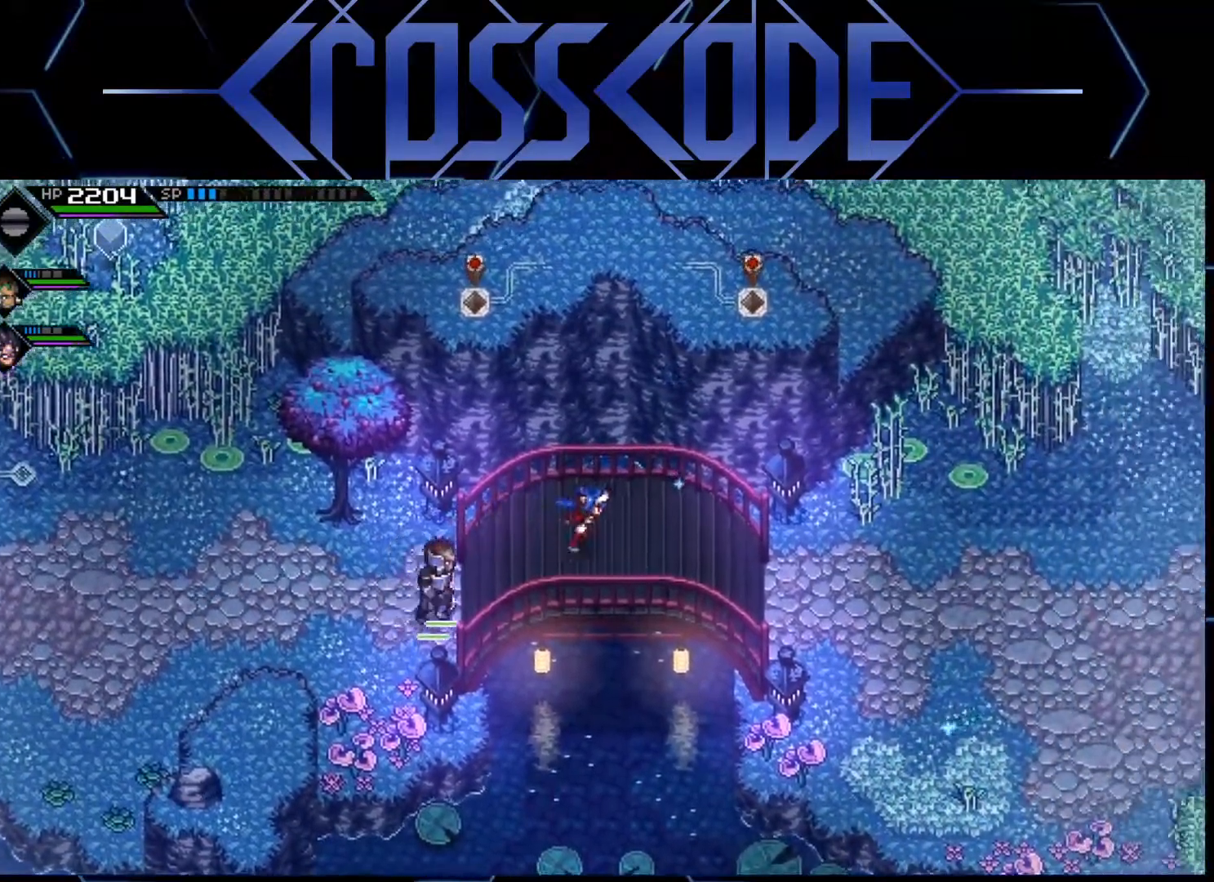
{"buttons": [], "left_stick": "right", "right_stick": "center", "events": [[267, "left_stick", "center"], [467, "left_stick", "right"]]}
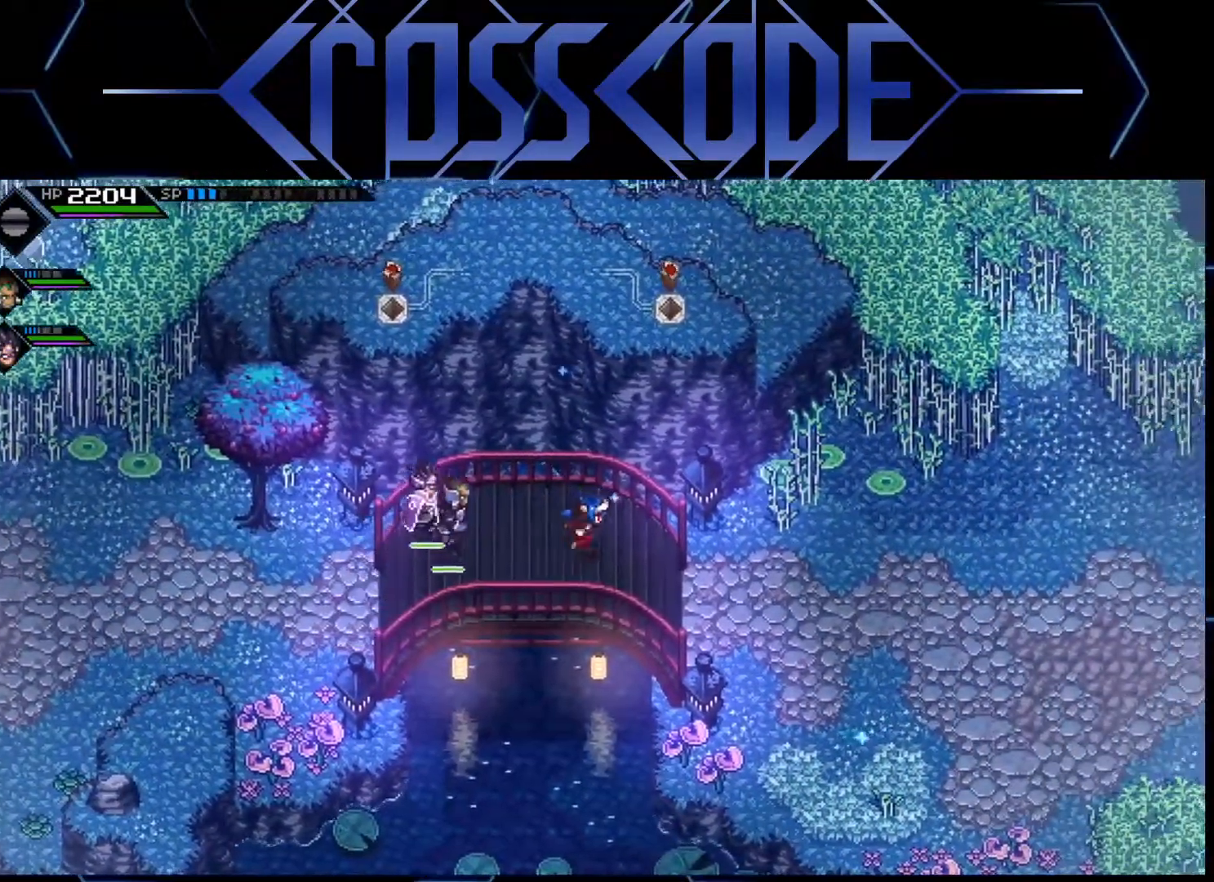
{"buttons": [], "left_stick": "right", "right_stick": "center", "events": []}
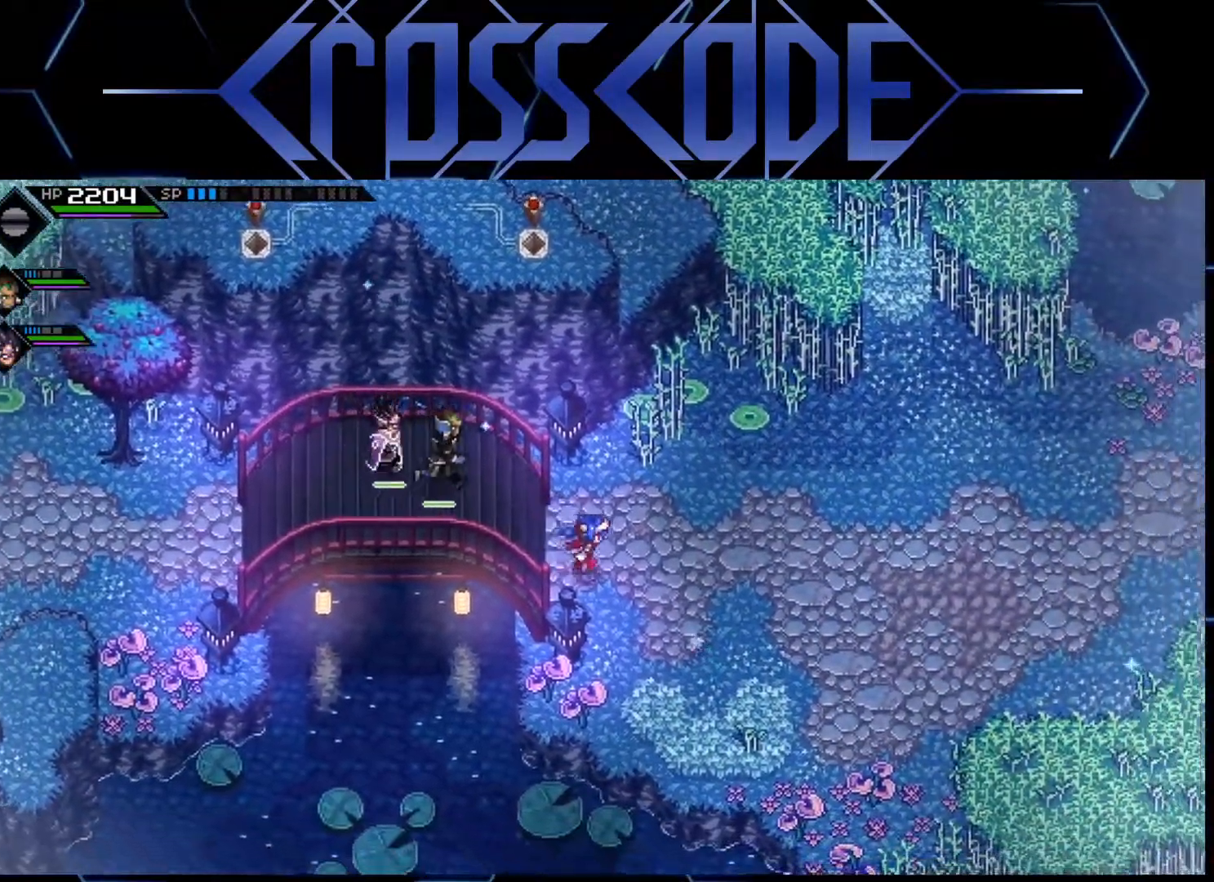
{"buttons": [], "left_stick": "left", "right_stick": "center", "events": [[433, "left_stick", "left"]]}
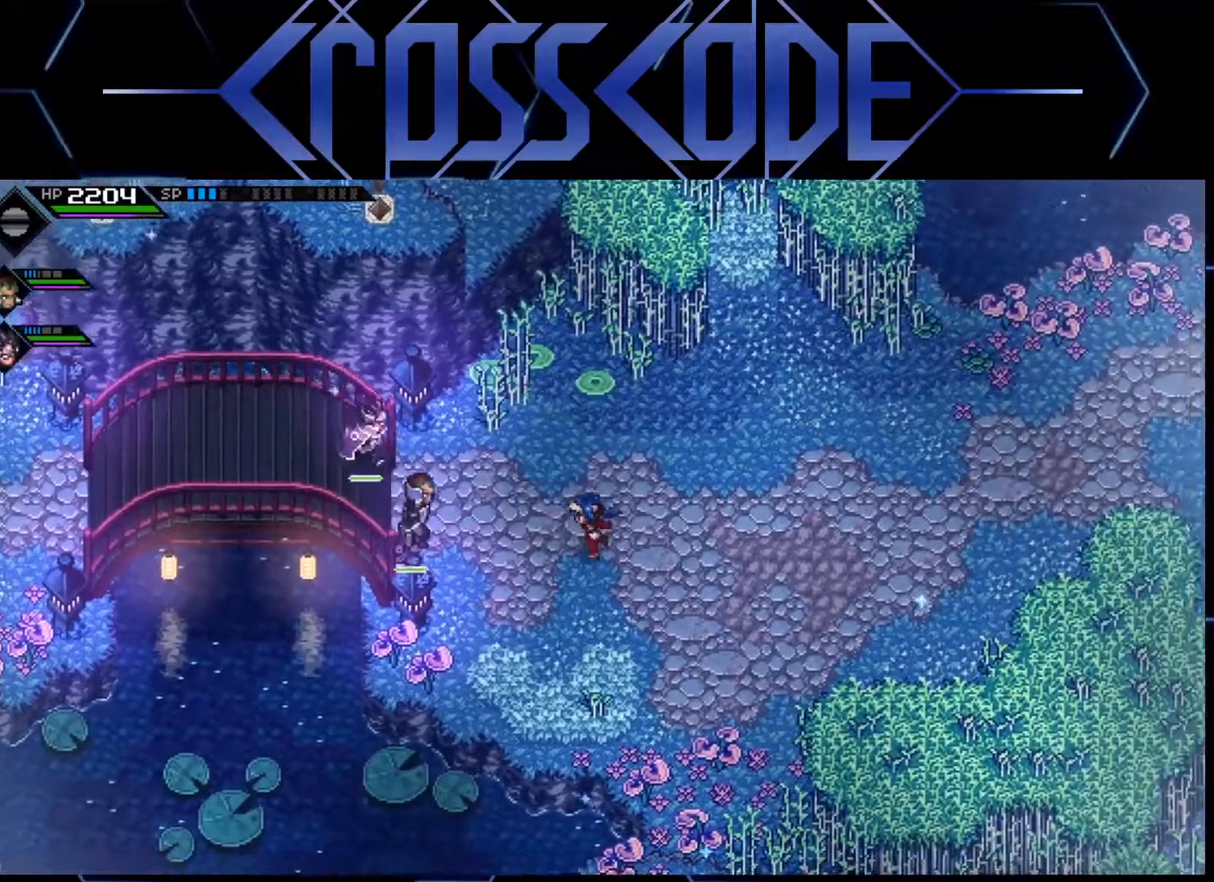
{"buttons": ["L2"], "left_stick": "up-left", "right_stick": "center", "events": [[233, "left_stick", "up-left"], [483, "L2", "down"]]}
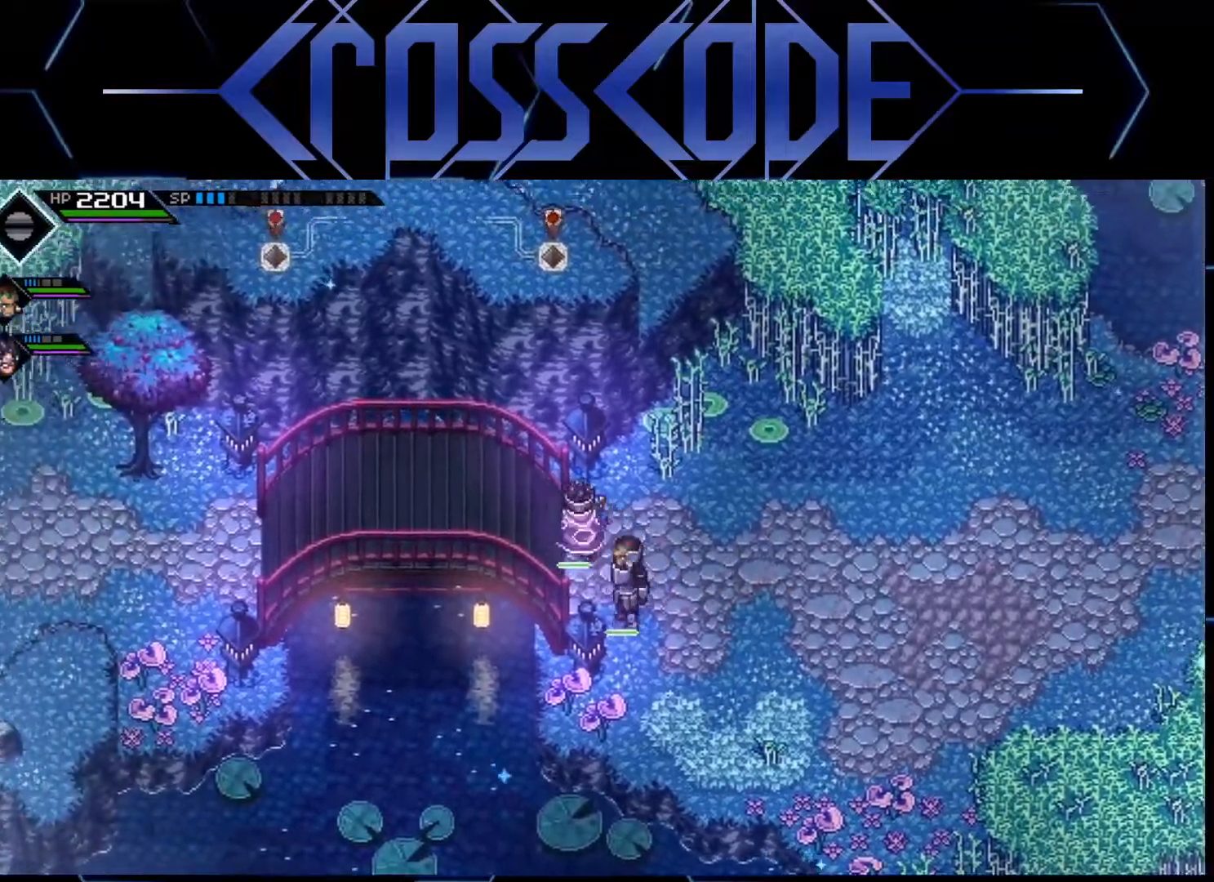
{"buttons": ["L2"], "left_stick": "center", "right_stick": "center", "events": [[33, "left_stick", "right"], [183, "left_stick", "center"]]}
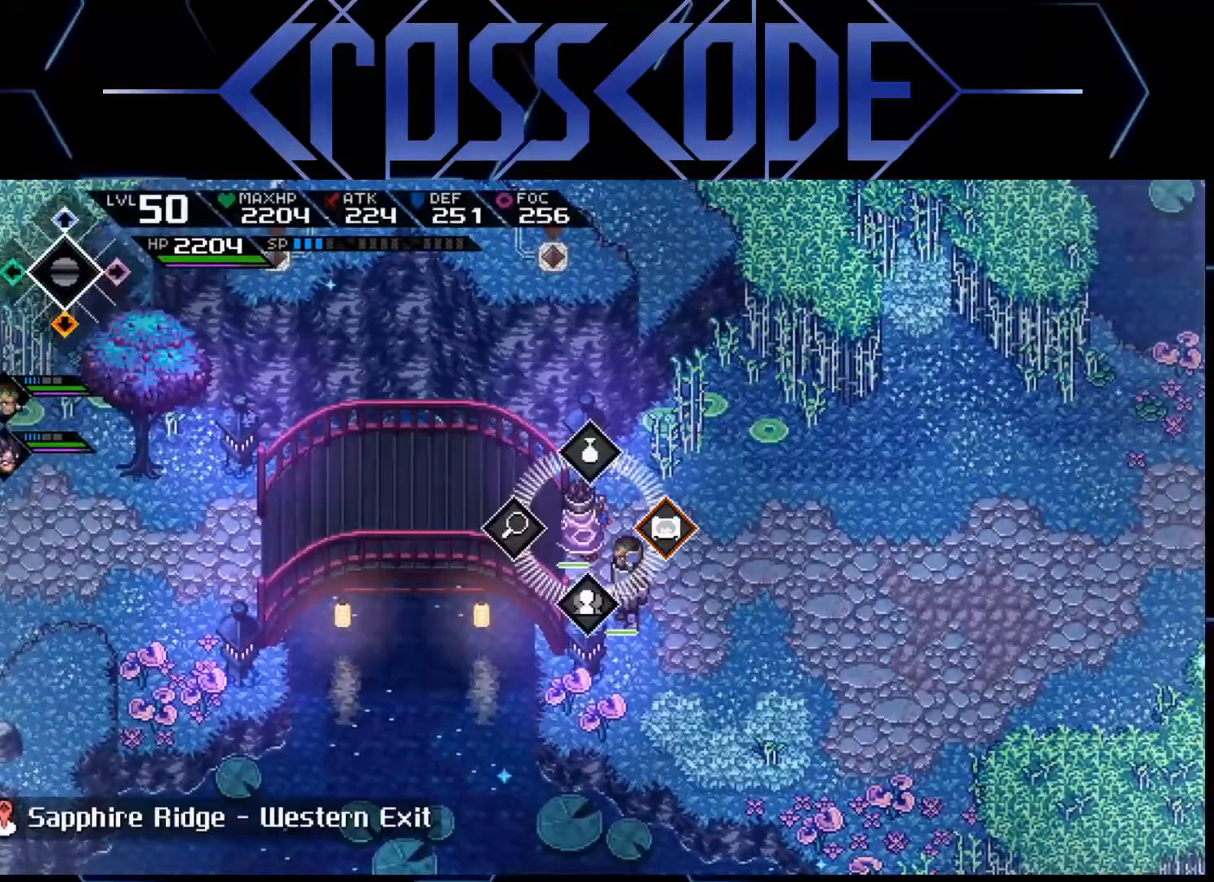
{"buttons": ["L2"], "left_stick": "center", "right_stick": "center", "events": []}